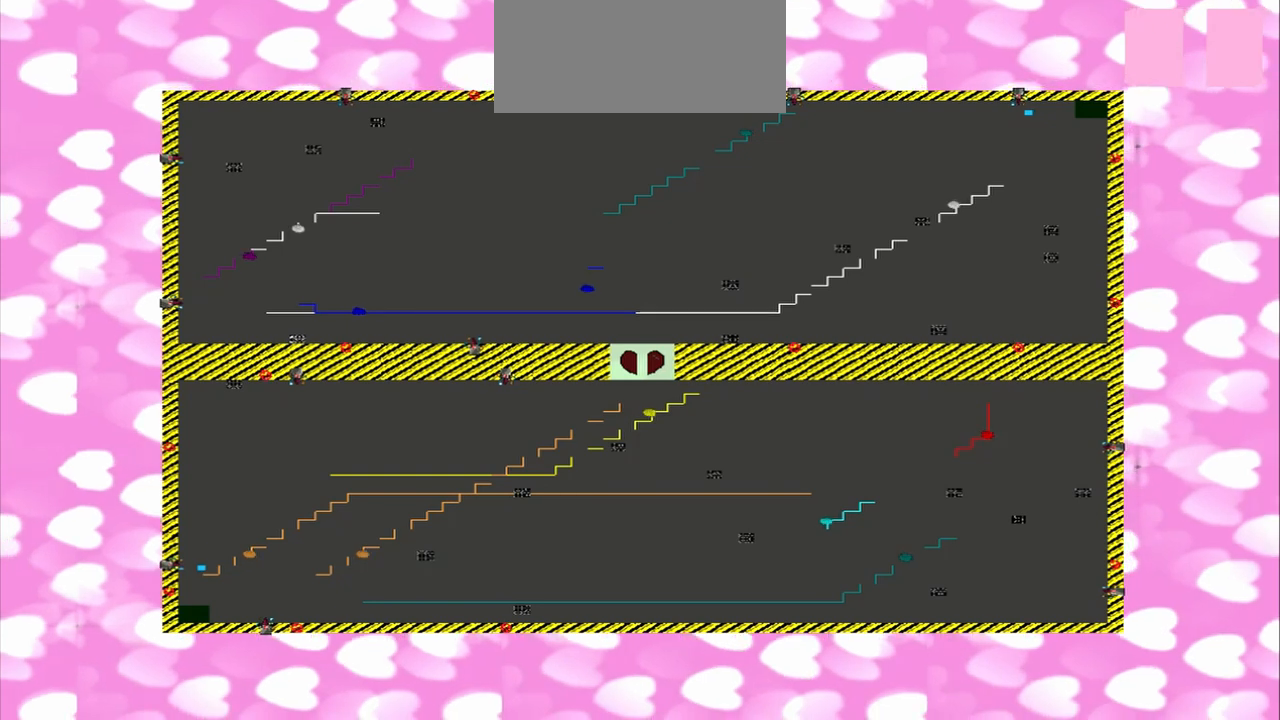
Gameplay with a controller (PlayStation layout); each line is a JSON object with the inputs held at the frame after it (dt_ms = milliseconds from this image to that frame). "events" lists button and stick changes between this image and that frame as [ms after this image, input, new state], when the widget could be followed in between. Not read: L3 R3.
{"dt_ms": 500, "buttons": [], "left_stick": "left", "right_stick": "center", "events": []}
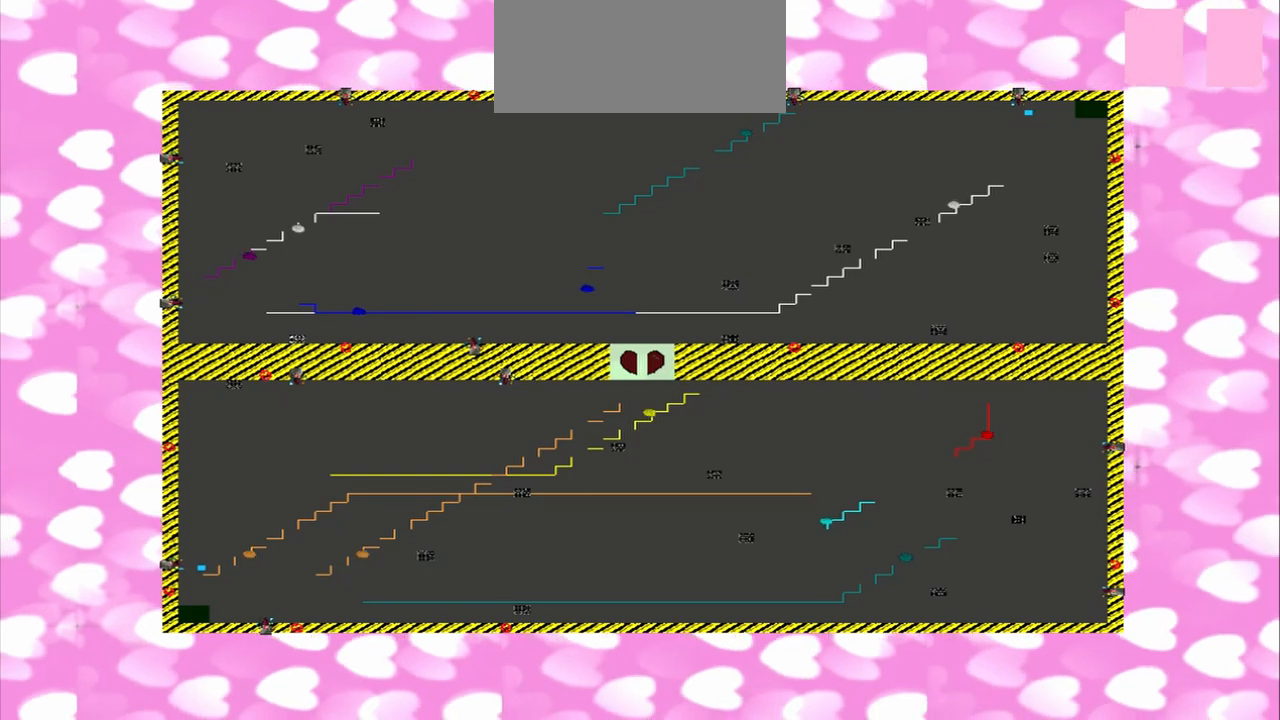
{"dt_ms": 1000, "buttons": [], "left_stick": "left", "right_stick": "center"}
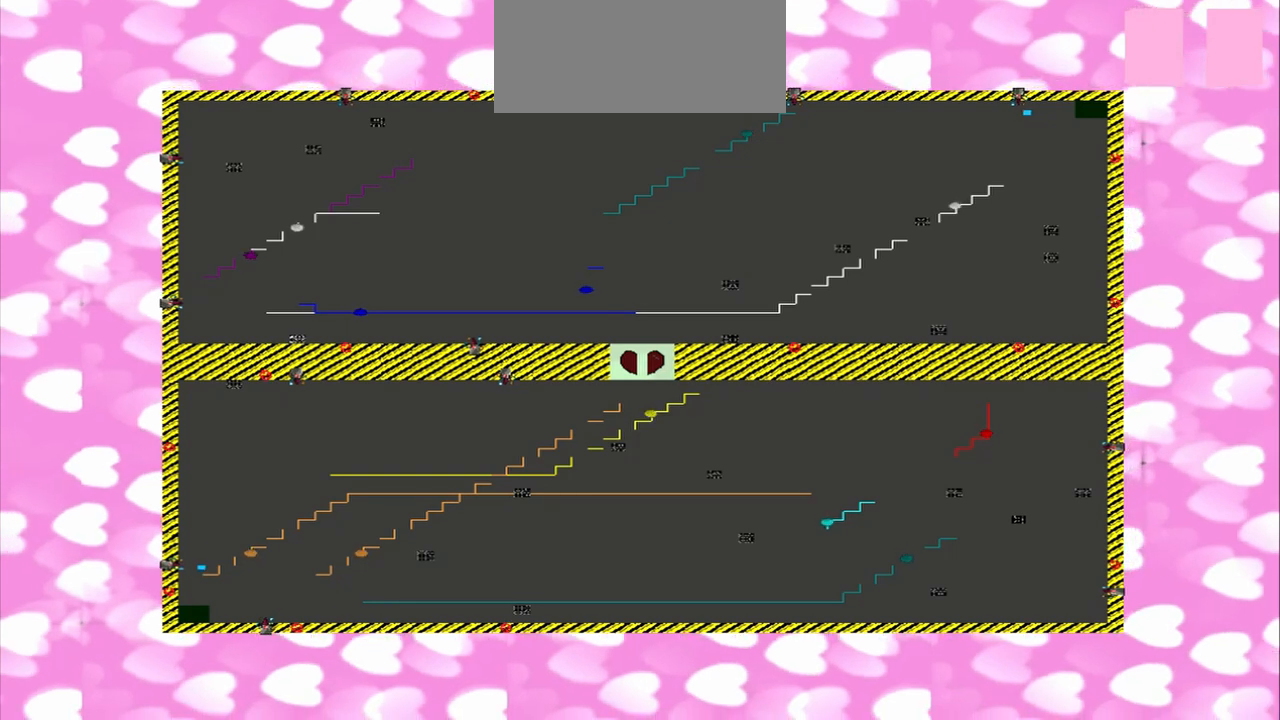
{"dt_ms": 500, "buttons": [], "left_stick": "up-right", "right_stick": "down-left", "events": [[250, "left_stick", "up-right"], [250, "right_stick", "down-left"]]}
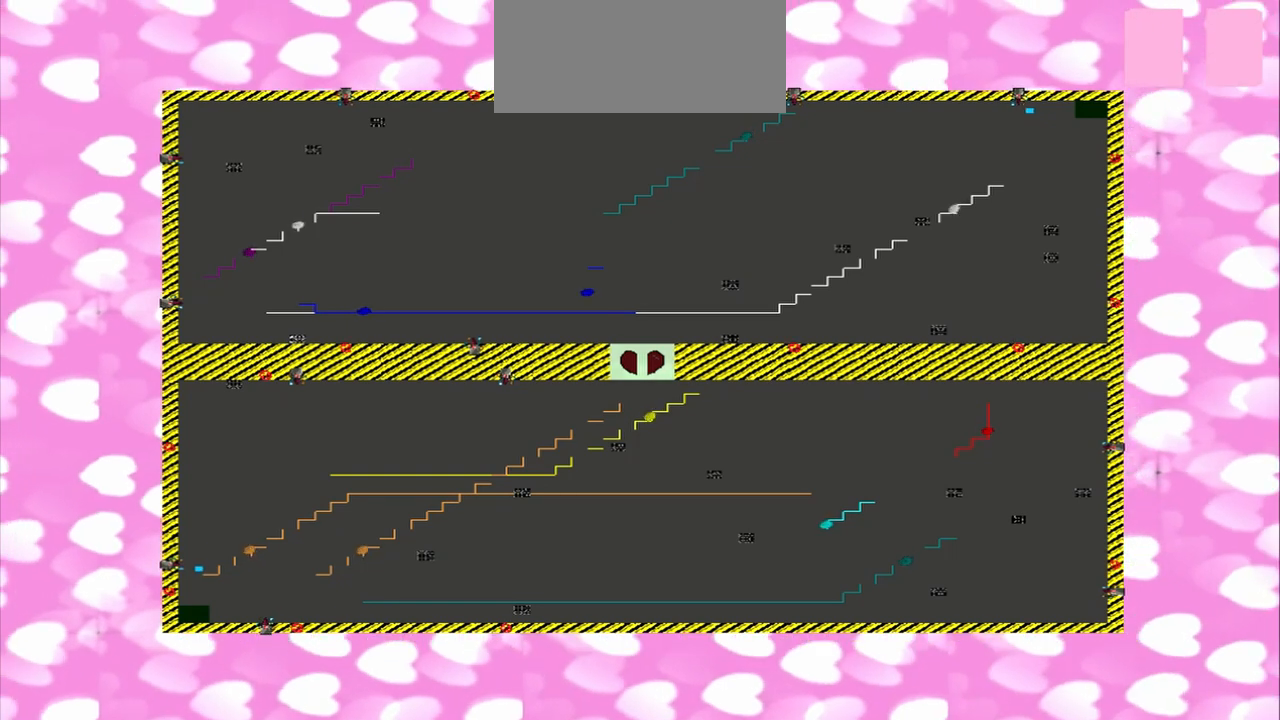
{"dt_ms": 500, "buttons": [], "left_stick": "up-right", "right_stick": "down-left", "events": []}
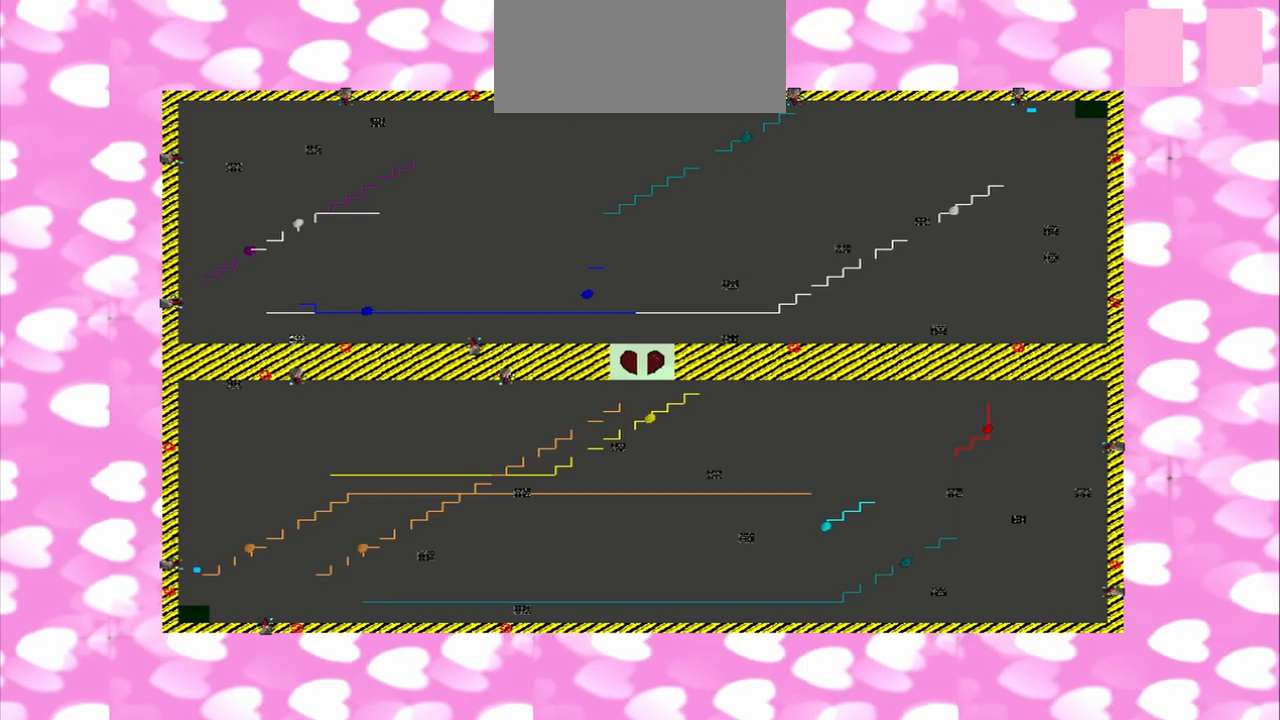
{"dt_ms": 500, "buttons": [], "left_stick": "down", "right_stick": "down-left", "events": [[208, "left_stick", "up"], [500, "left_stick", "down"]]}
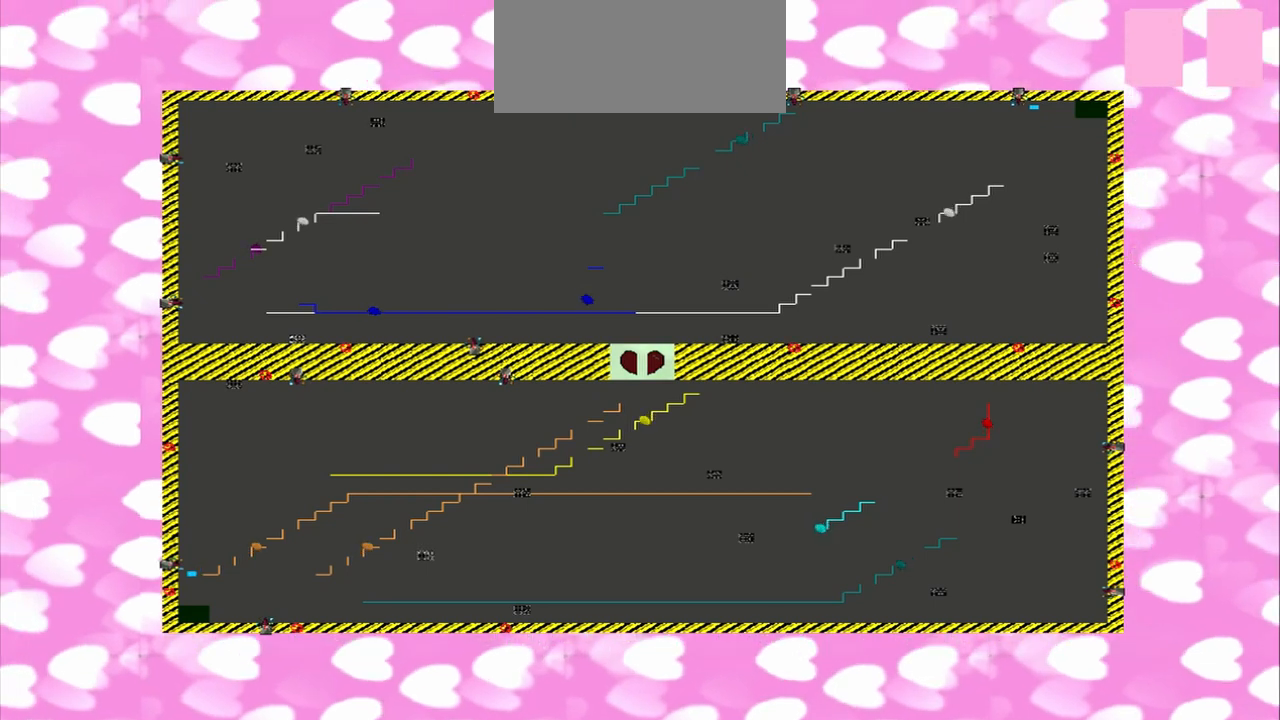
{"dt_ms": 500, "buttons": [], "left_stick": "down", "right_stick": "down-right", "events": [[500, "right_stick", "down-right"]]}
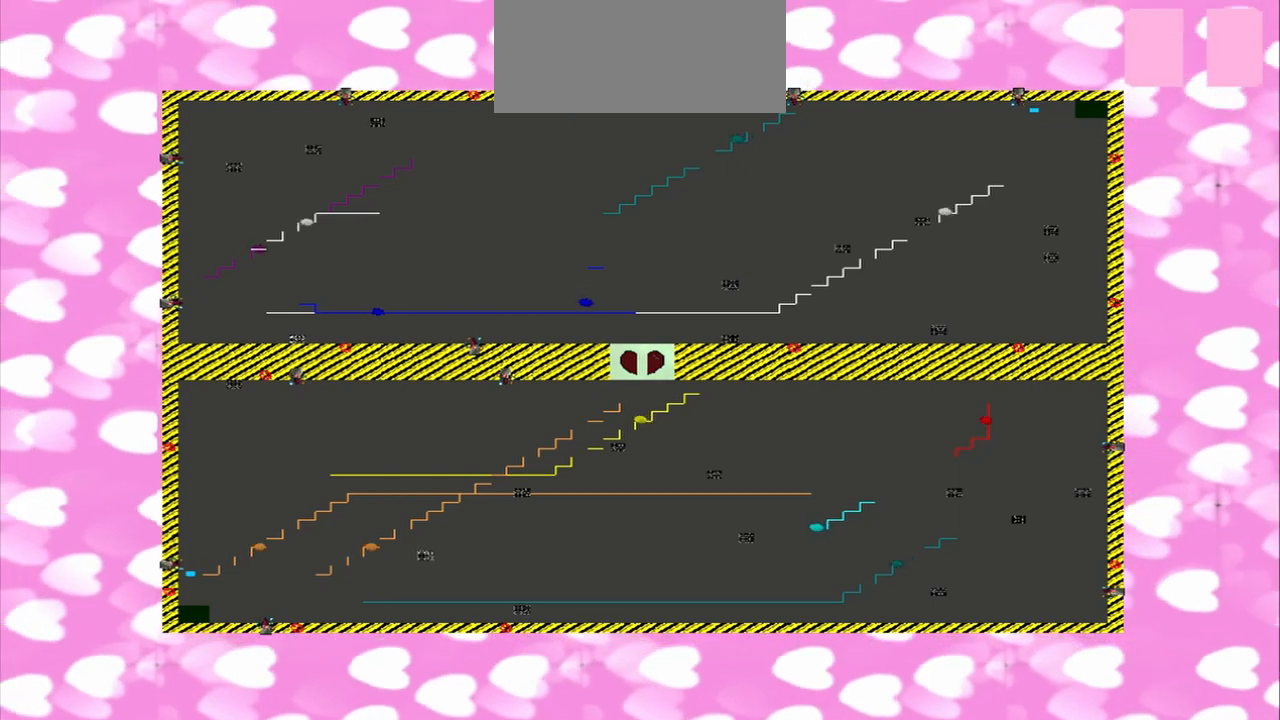
{"dt_ms": 500, "buttons": [], "left_stick": "up", "right_stick": "down-right", "events": [[417, "left_stick", "up"]]}
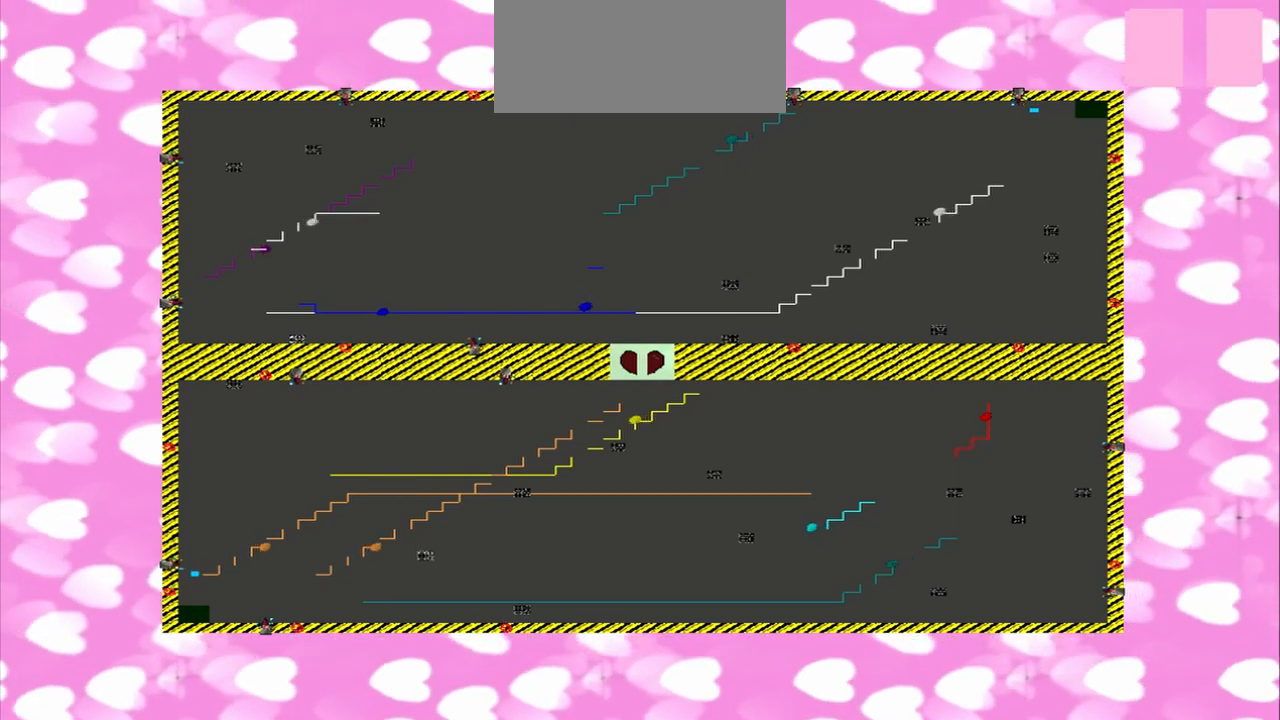
{"dt_ms": 500, "buttons": [], "left_stick": "up", "right_stick": "down-right", "events": []}
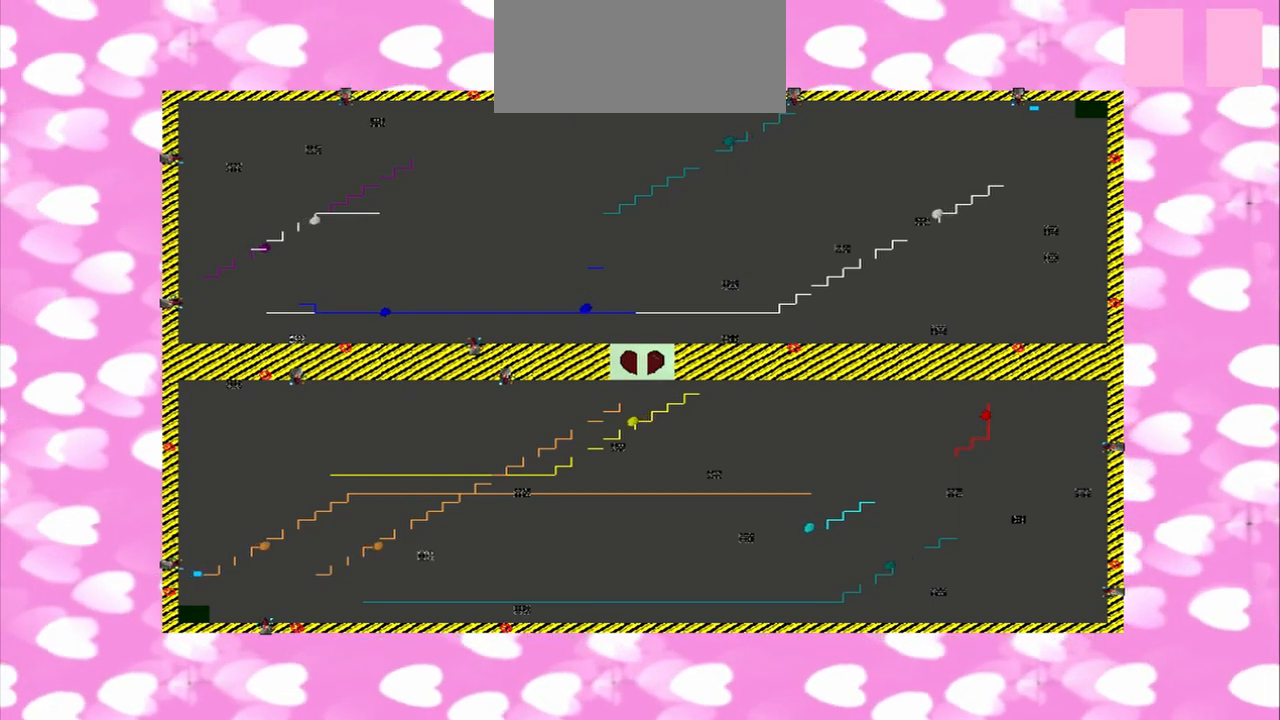
{"dt_ms": 500, "buttons": [], "left_stick": "down", "right_stick": "down-left", "events": [[167, "left_stick", "down"], [167, "right_stick", "down-left"]]}
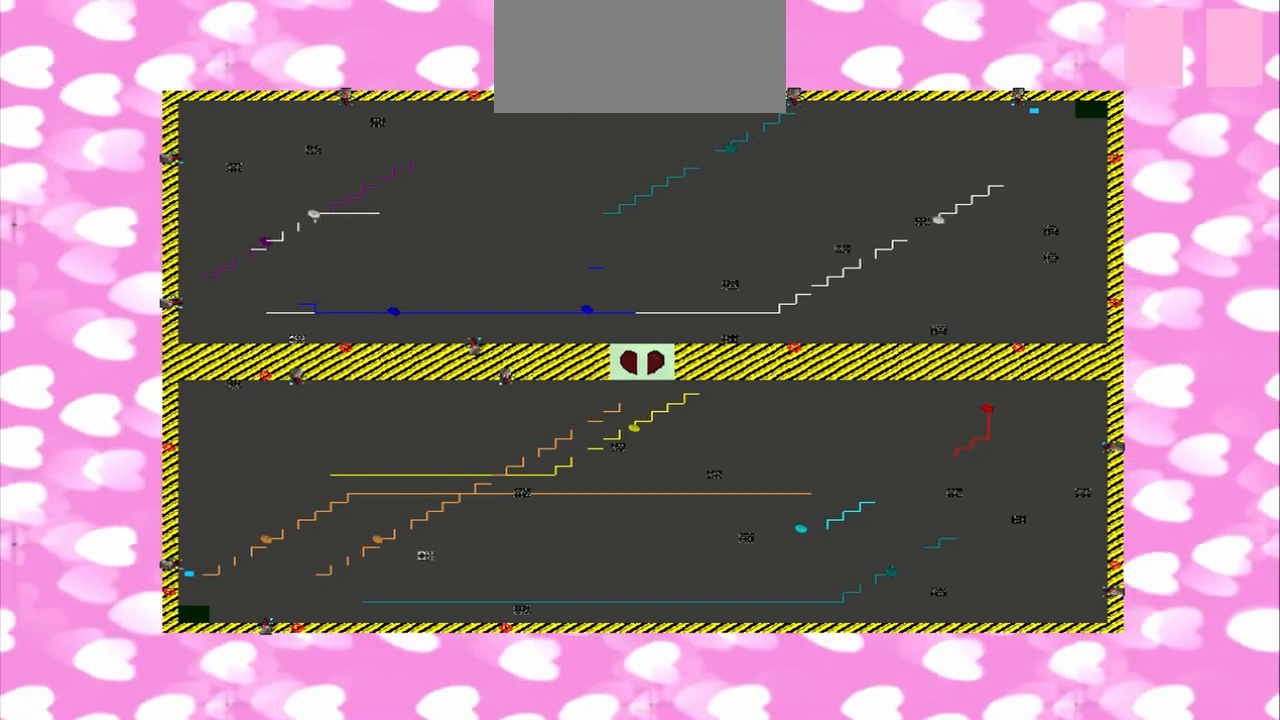
{"dt_ms": 500, "buttons": [], "left_stick": "up", "right_stick": "down-right", "events": [[167, "right_stick", "down-right"], [250, "left_stick", "up"]]}
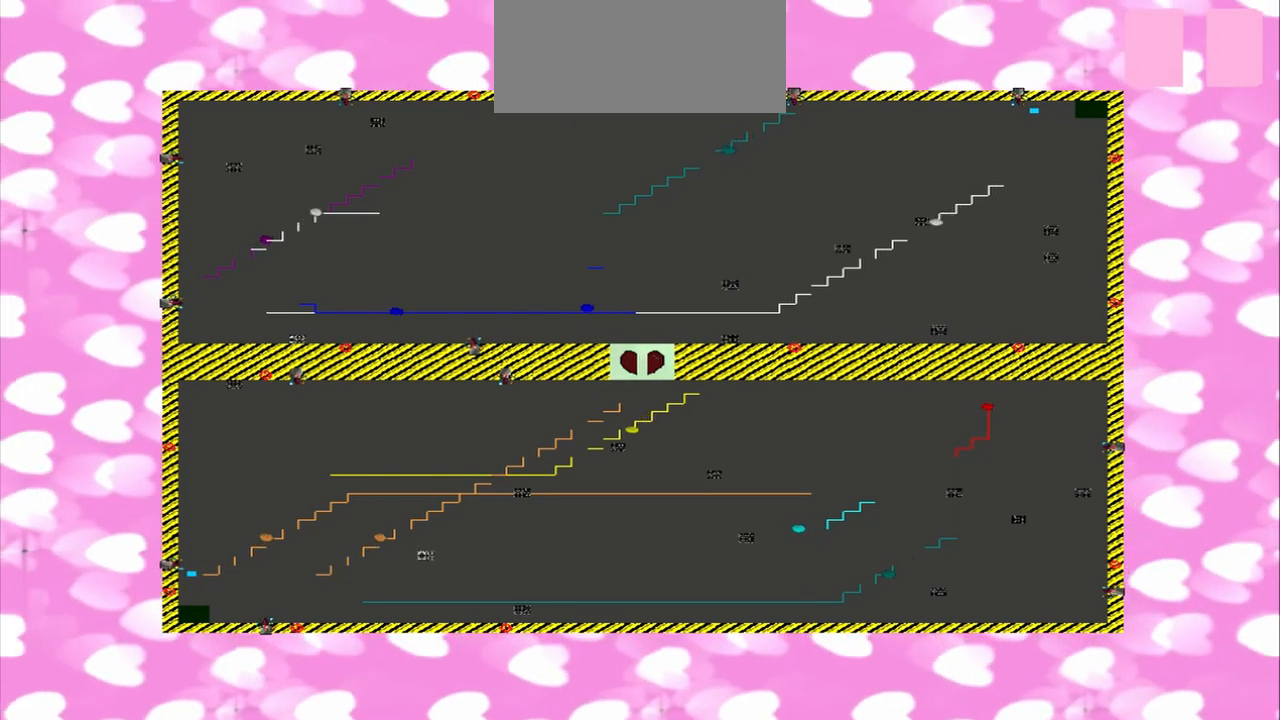
{"dt_ms": 500, "buttons": [], "left_stick": "down", "right_stick": "down-left", "events": [[375, "left_stick", "down"], [375, "right_stick", "down-left"]]}
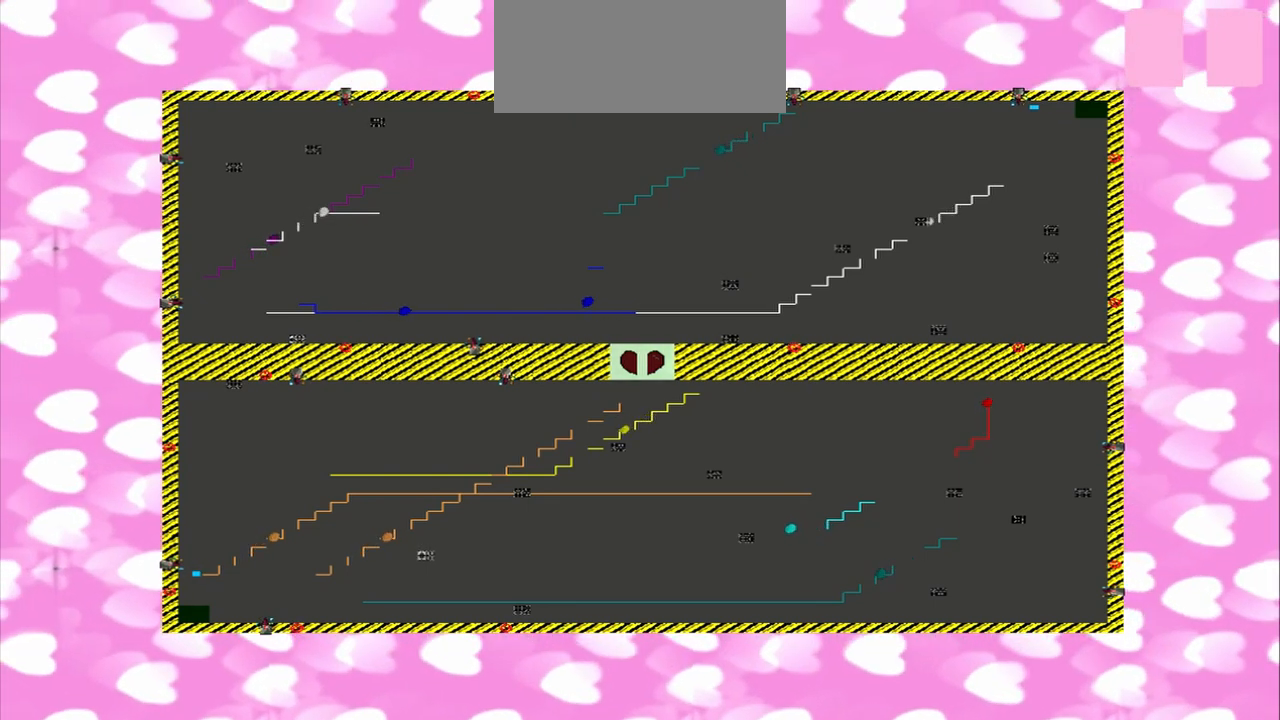
{"dt_ms": 500, "buttons": [], "left_stick": "down", "right_stick": "down-left", "events": []}
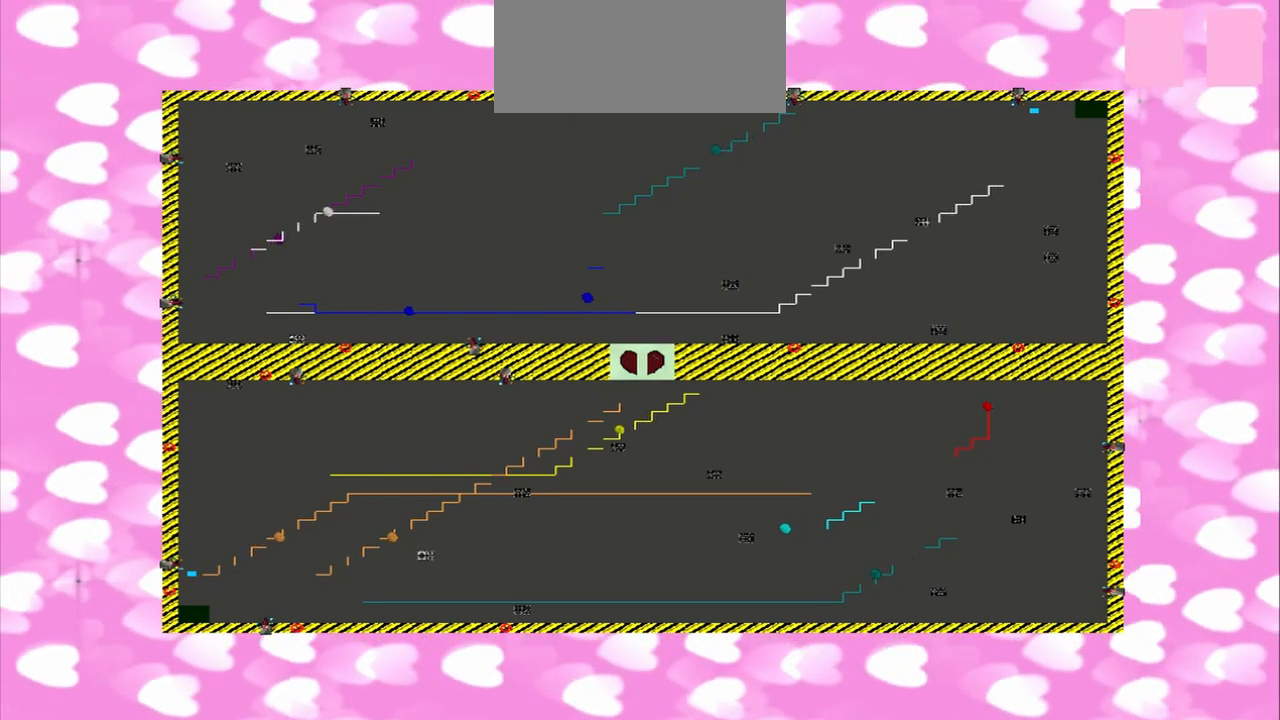
{"dt_ms": 500, "buttons": [], "left_stick": "up", "right_stick": "down-right", "events": [[417, "left_stick", "up"], [417, "right_stick", "down-right"]]}
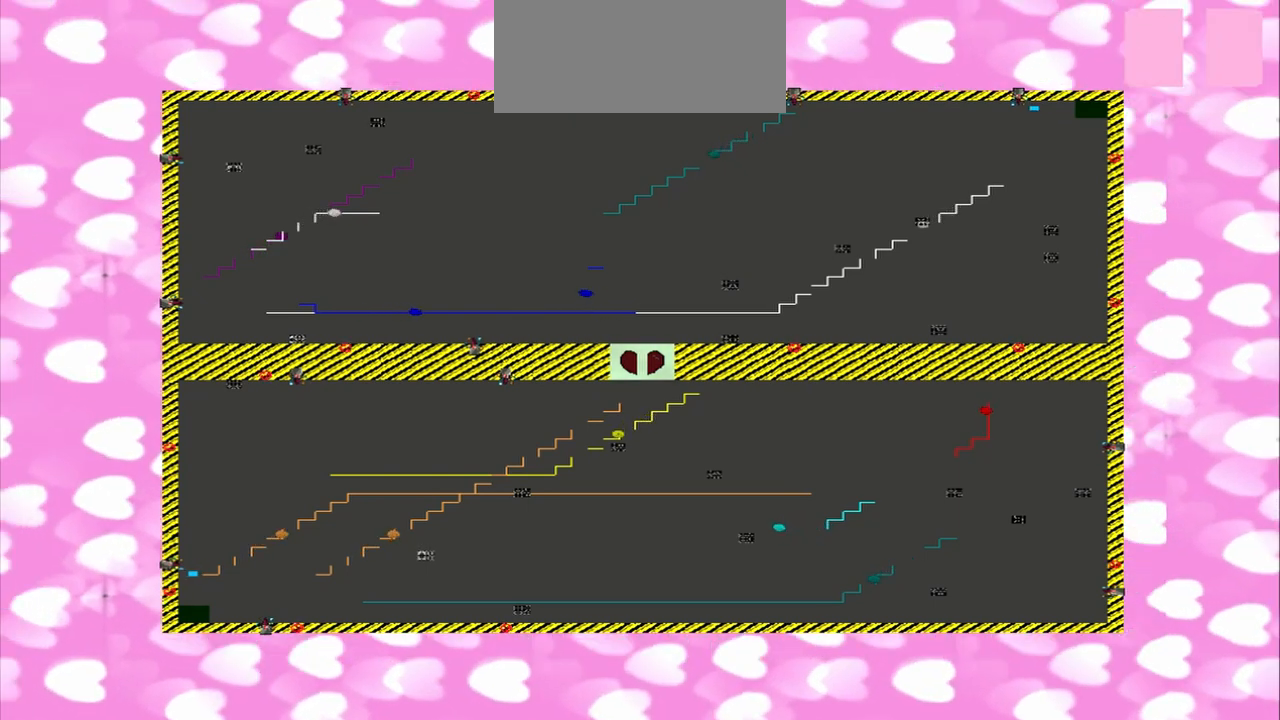
{"dt_ms": 500, "buttons": [], "left_stick": "down", "right_stick": "down-right", "events": [[333, "left_stick", "down"]]}
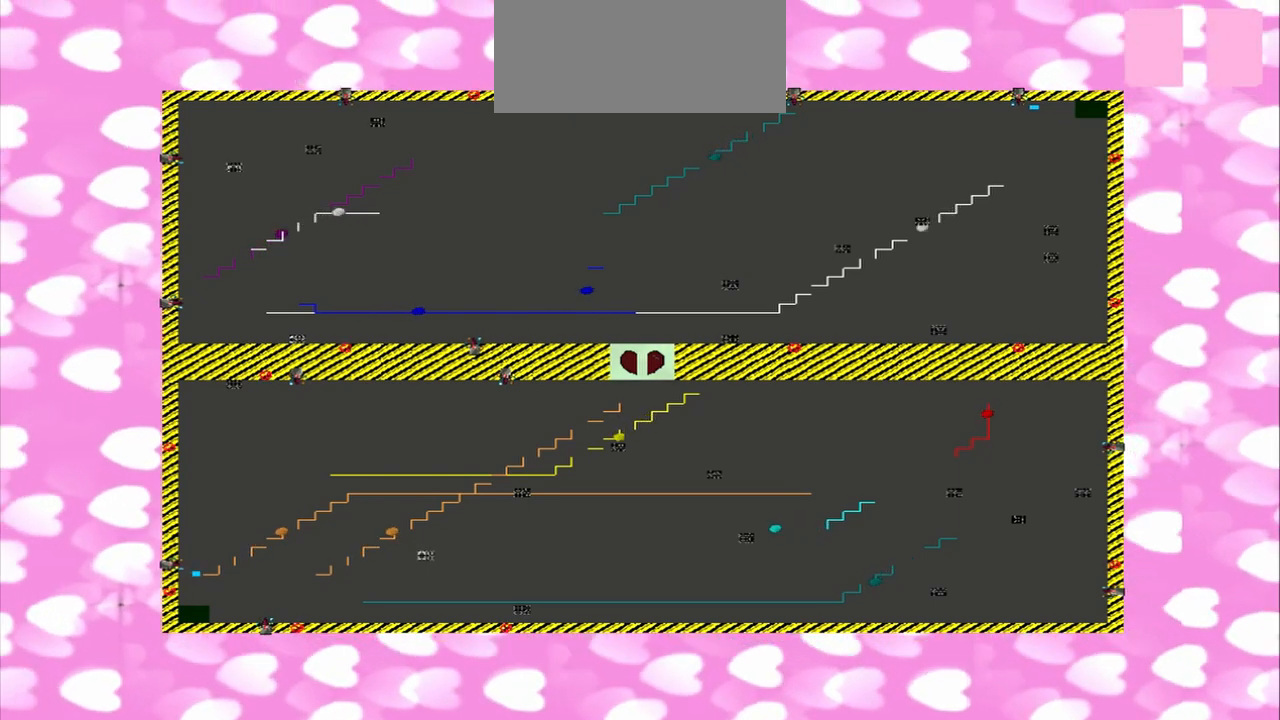
{"dt_ms": 500, "buttons": [], "left_stick": "down", "right_stick": "down-left", "events": [[250, "right_stick", "down-left"]]}
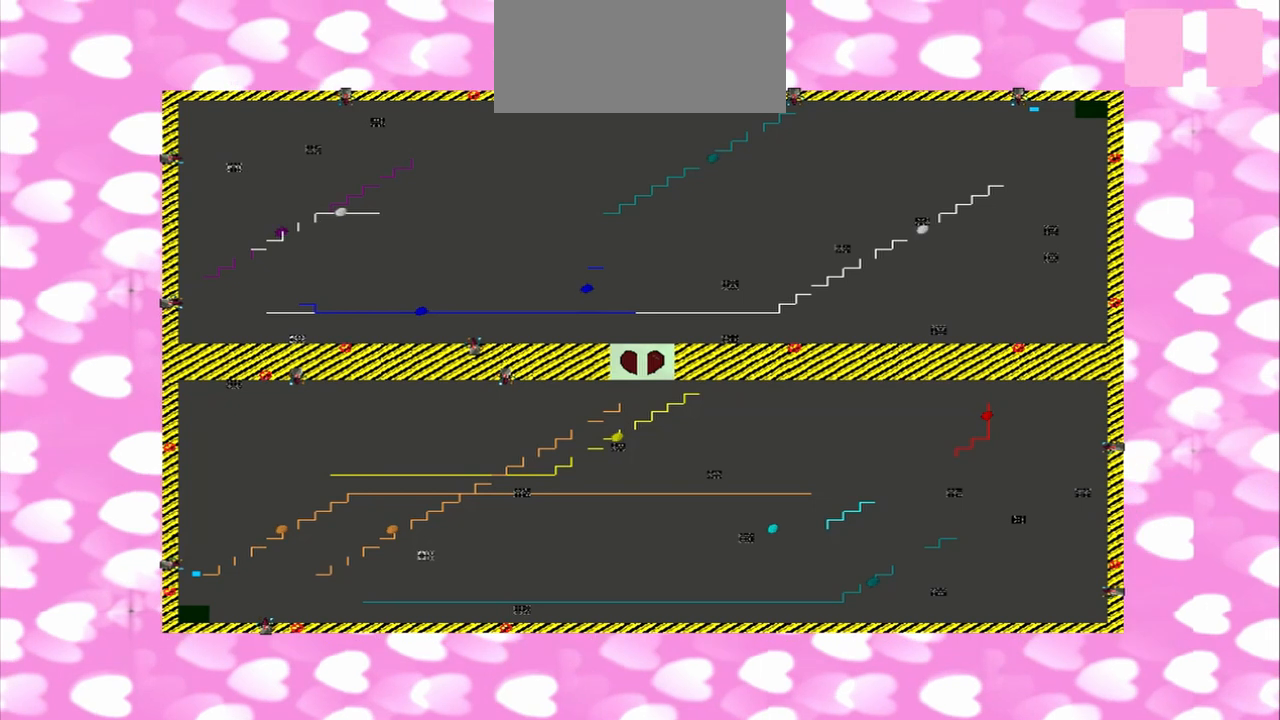
{"dt_ms": 500, "buttons": [], "left_stick": "up", "right_stick": "down-left", "events": [[167, "left_stick", "up"]]}
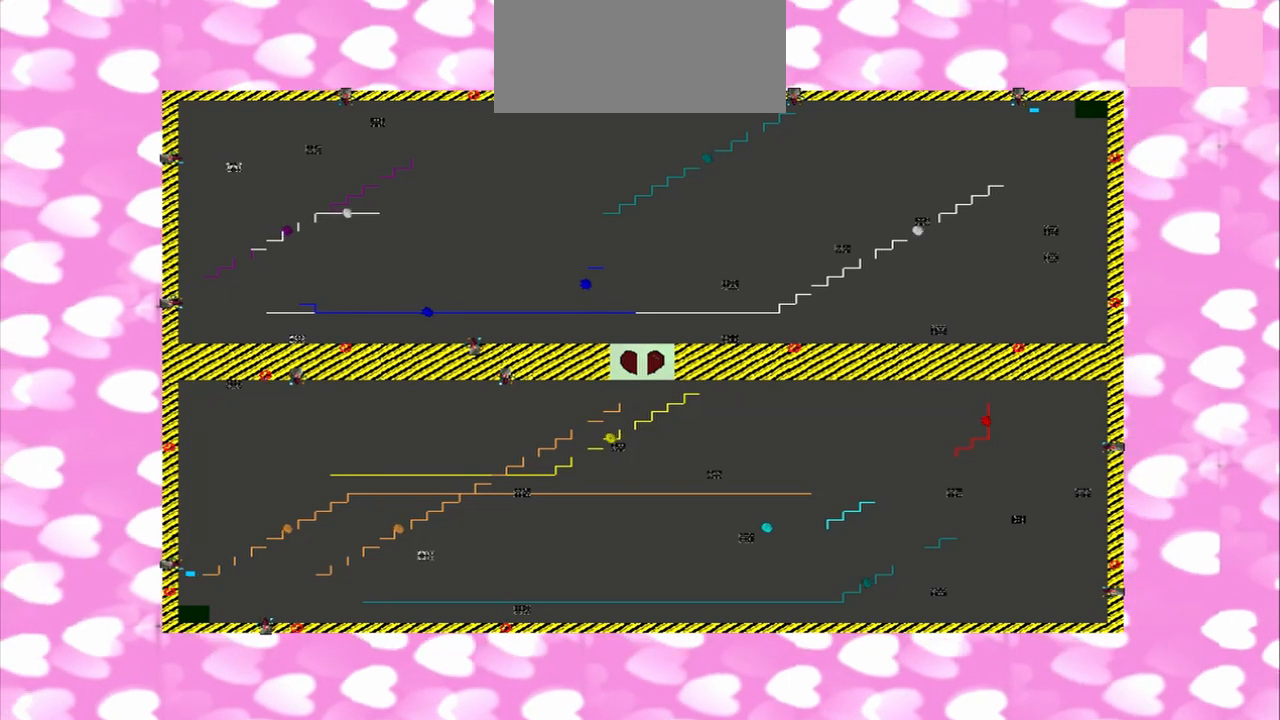
{"dt_ms": 500, "buttons": [], "left_stick": "down", "right_stick": "down-right", "events": [[292, "right_stick", "down-right"], [417, "left_stick", "down"]]}
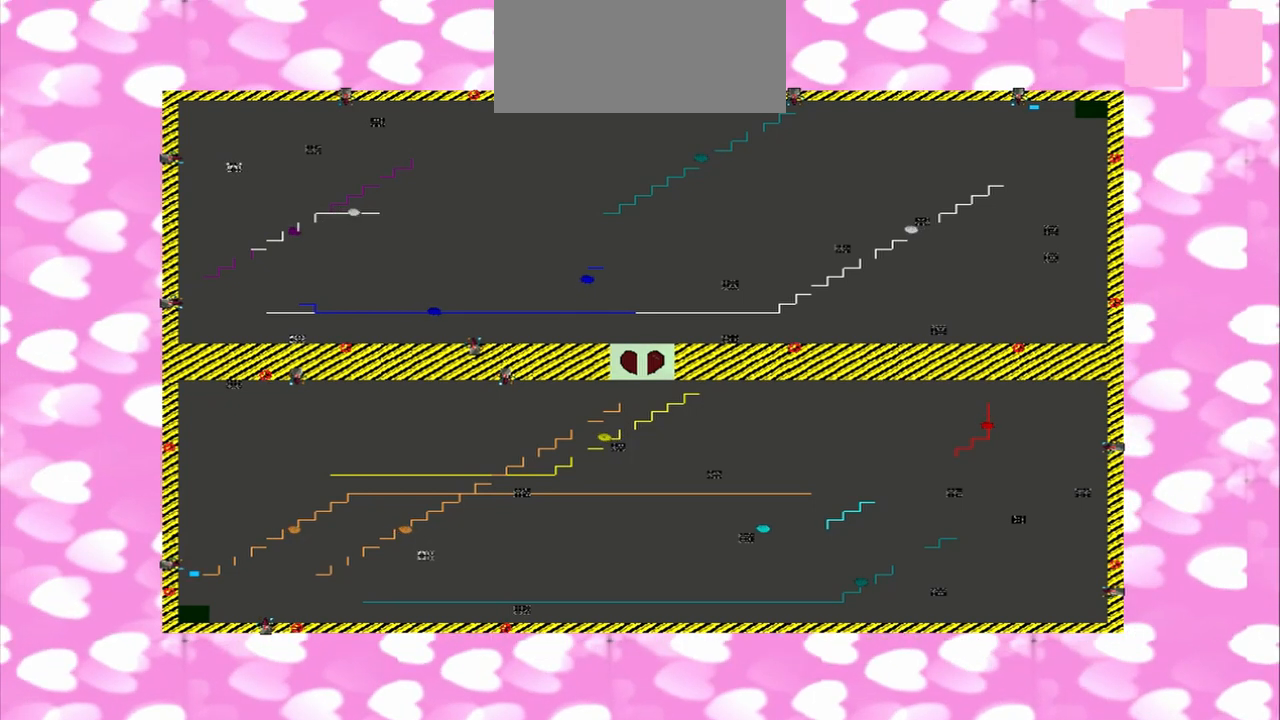
{"dt_ms": 500, "buttons": [], "left_stick": "down", "right_stick": "down-left", "events": [[500, "right_stick", "down-left"]]}
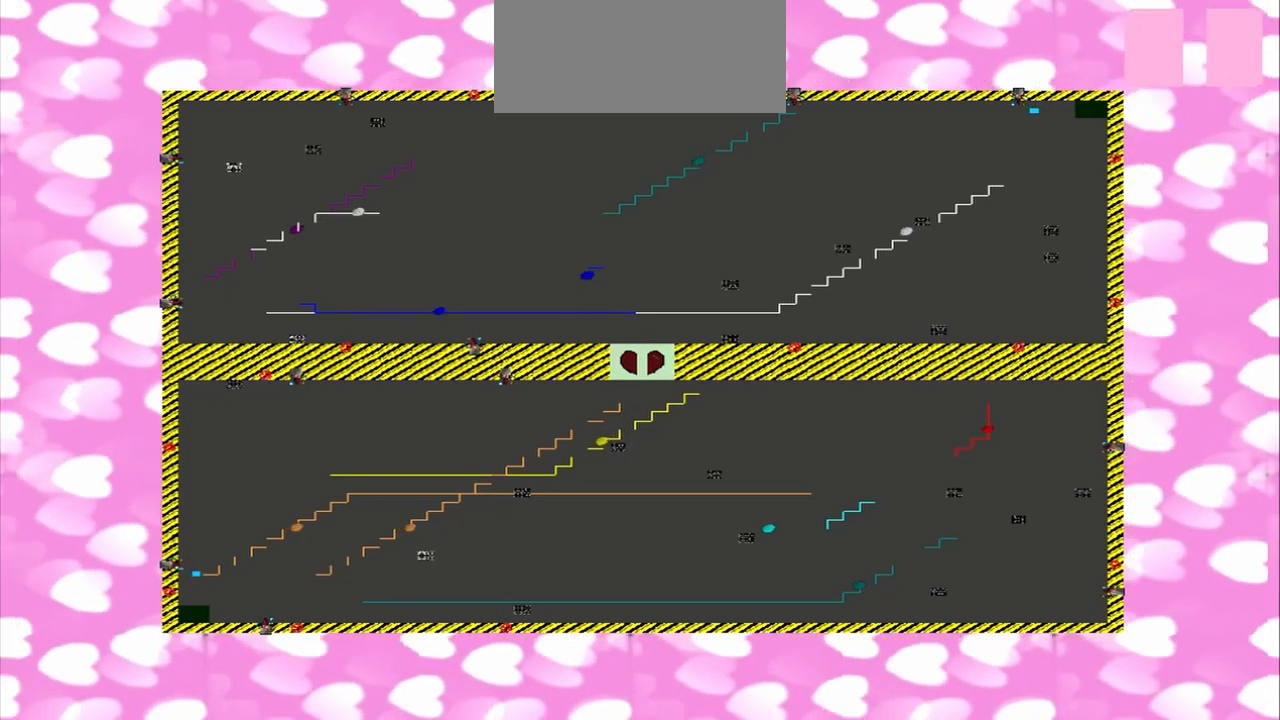
{"dt_ms": 500, "buttons": [], "left_stick": "up", "right_stick": "down-left", "events": [[167, "left_stick", "up"]]}
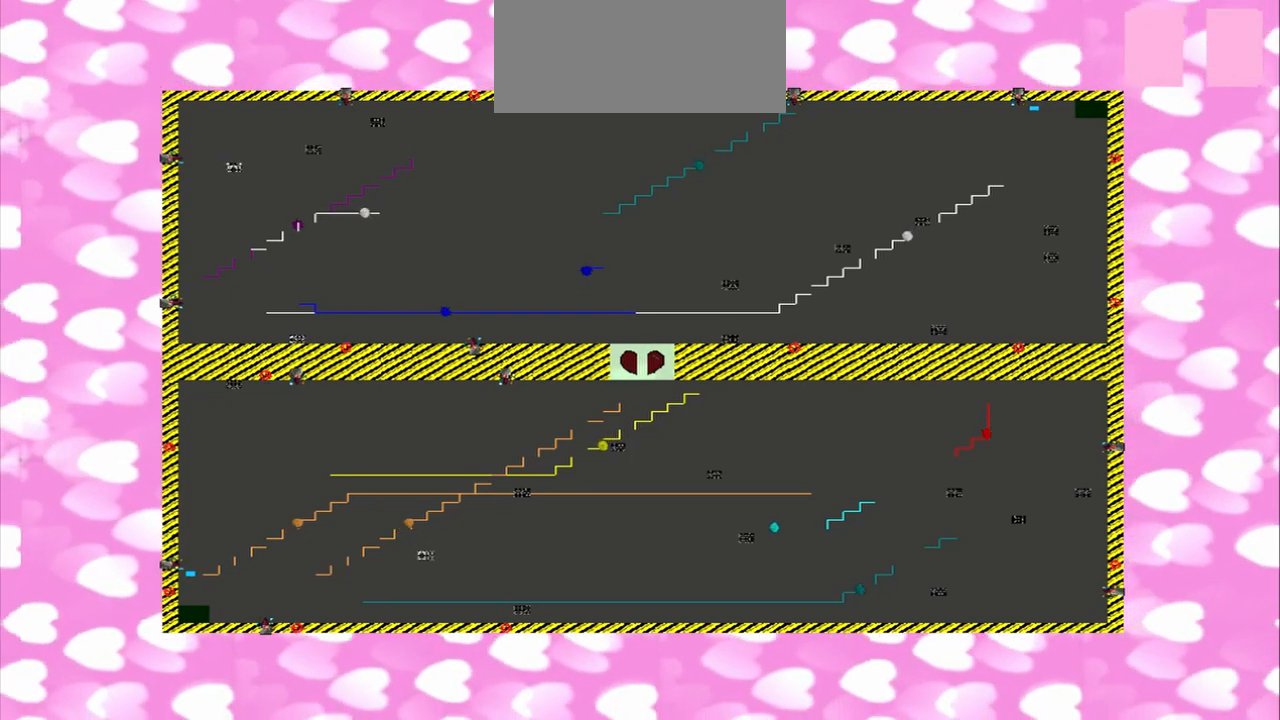
{"dt_ms": 500, "buttons": [], "left_stick": "down", "right_stick": "down-right", "events": [[292, "right_stick", "down-right"], [333, "left_stick", "down"]]}
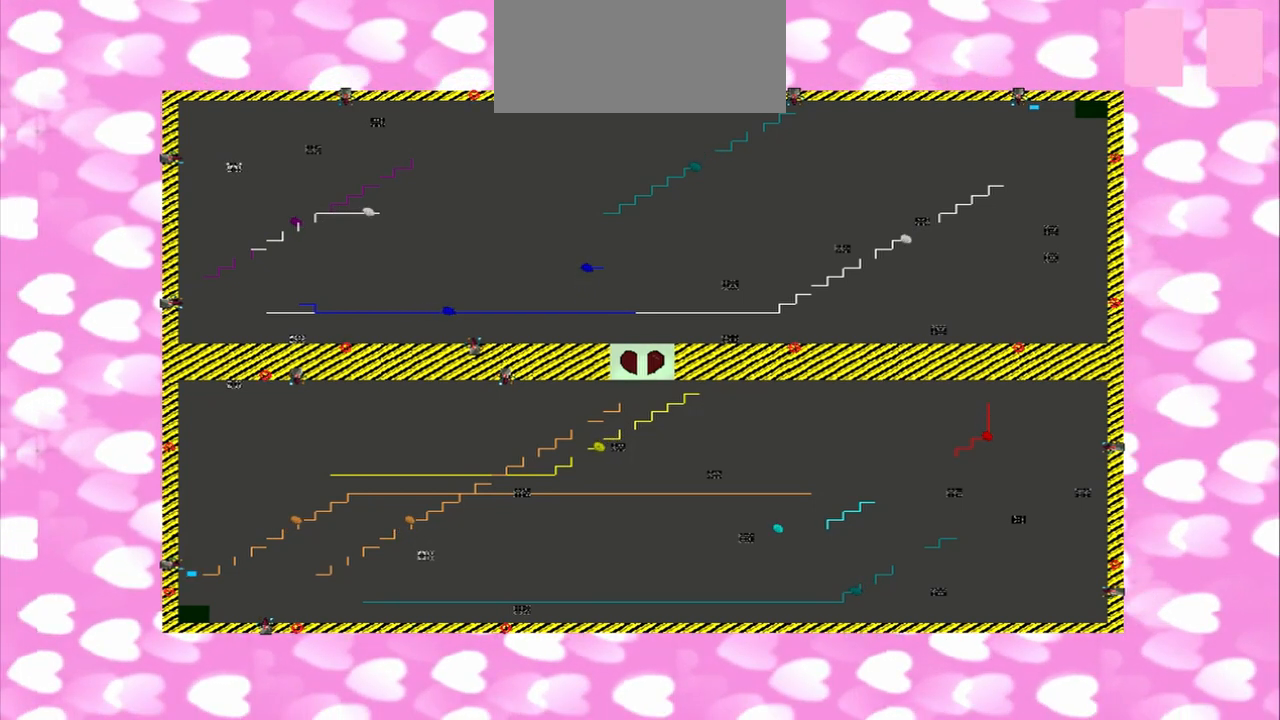
{"dt_ms": 500, "buttons": [], "left_stick": "down", "right_stick": "down-right", "events": []}
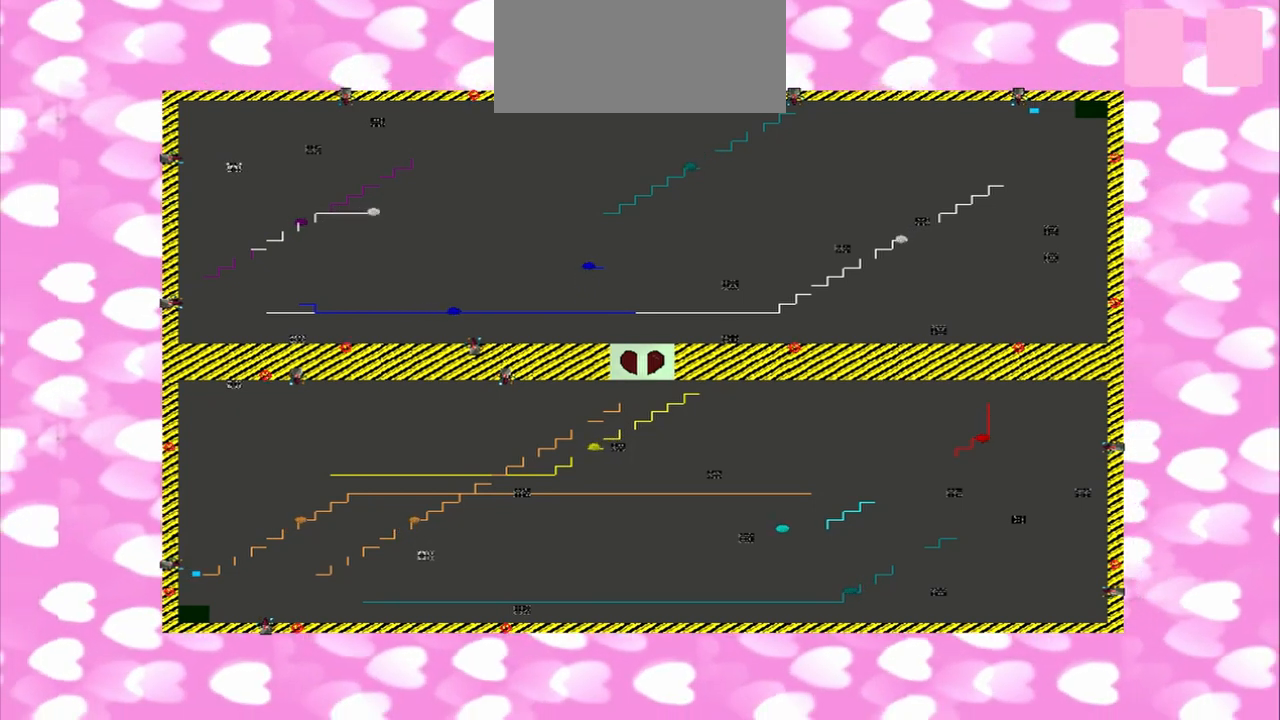
{"dt_ms": 500, "buttons": [], "left_stick": "up", "right_stick": "down-left", "events": [[167, "left_stick", "up"], [167, "right_stick", "down-left"]]}